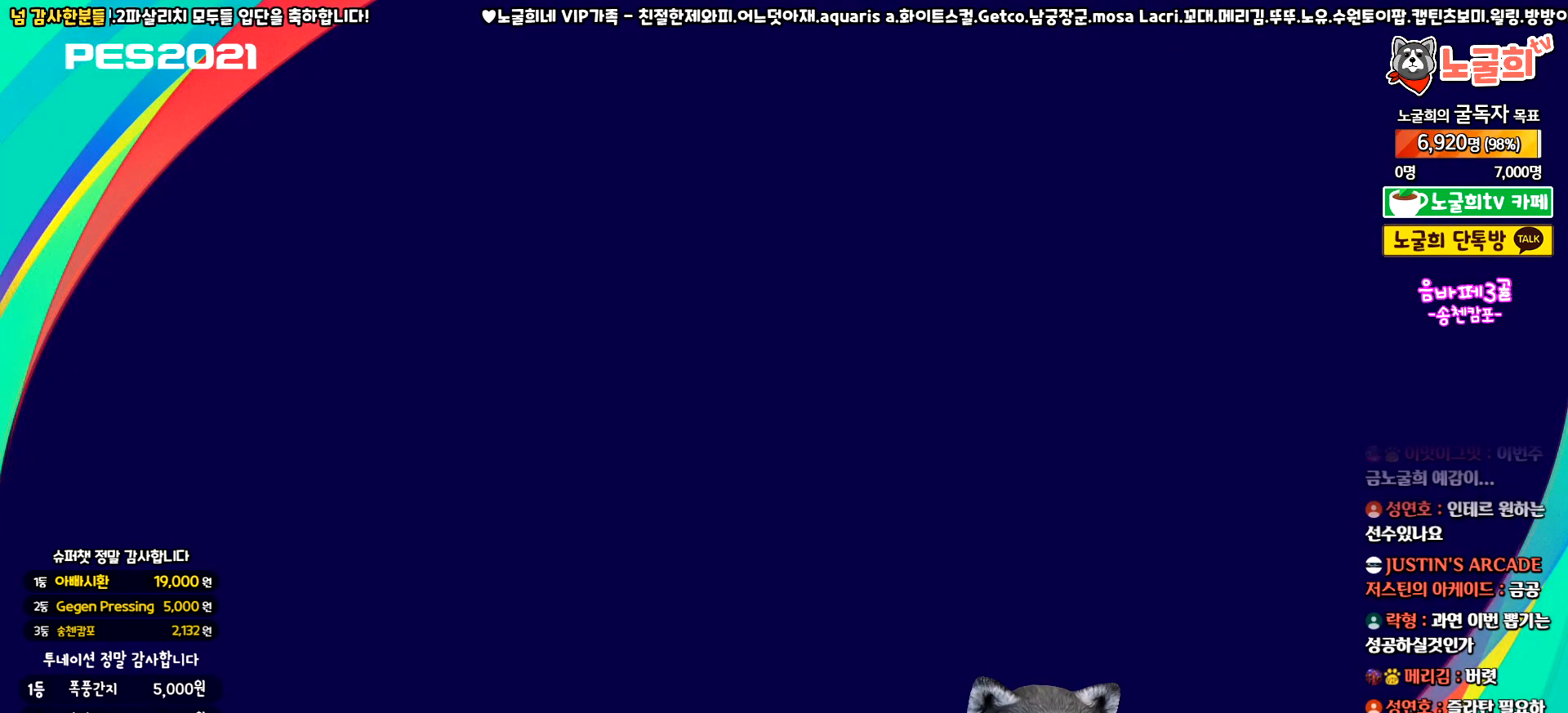
Gameplay with a controller (PlayStation layout); each line is a JSON object with the inputs held at the frame after it. "events" lists button and stick changes between this image and that frame as [ms after this image, input, new state], when the widget could be followed in between. Not read: right_stick.
{"buttons": [], "left_stick": "center", "events": []}
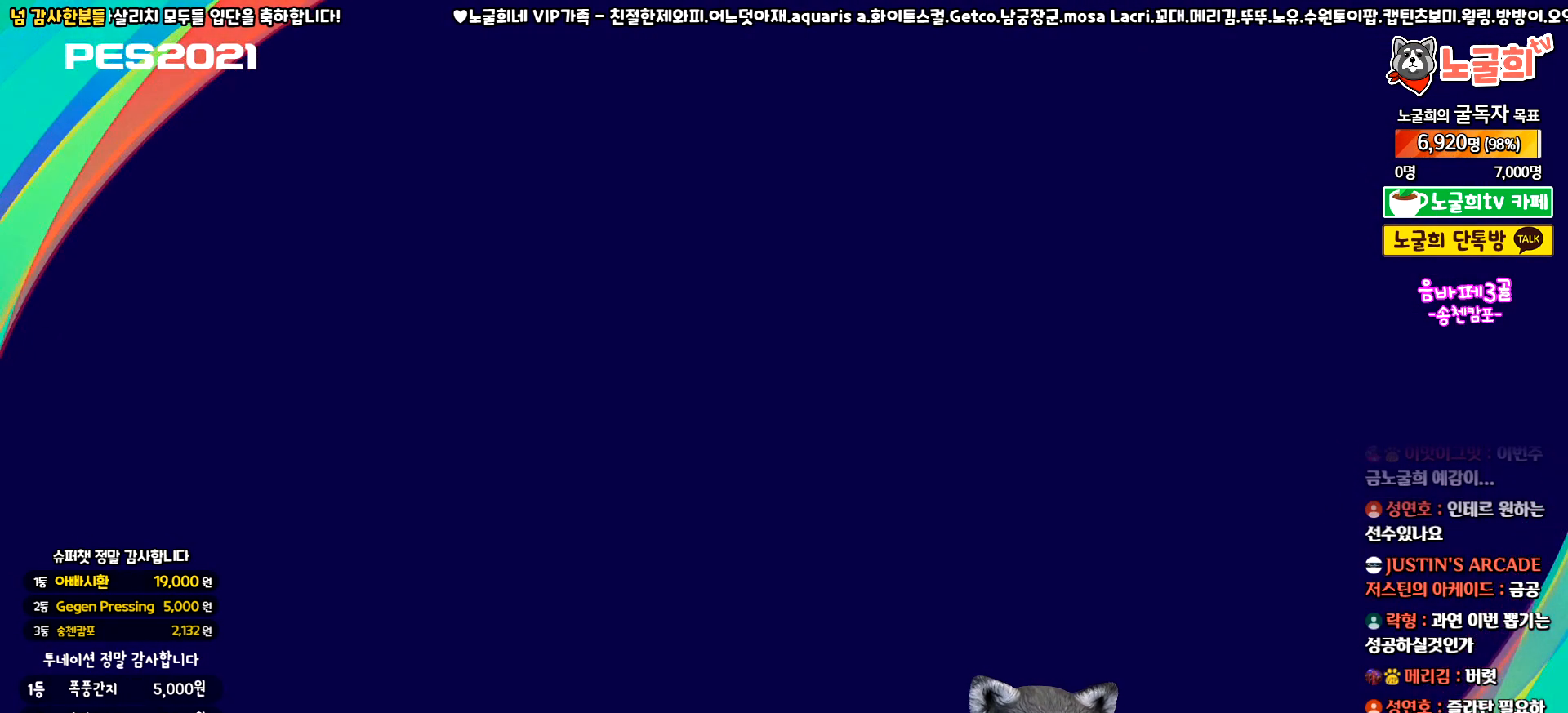
{"buttons": [], "left_stick": "center", "events": []}
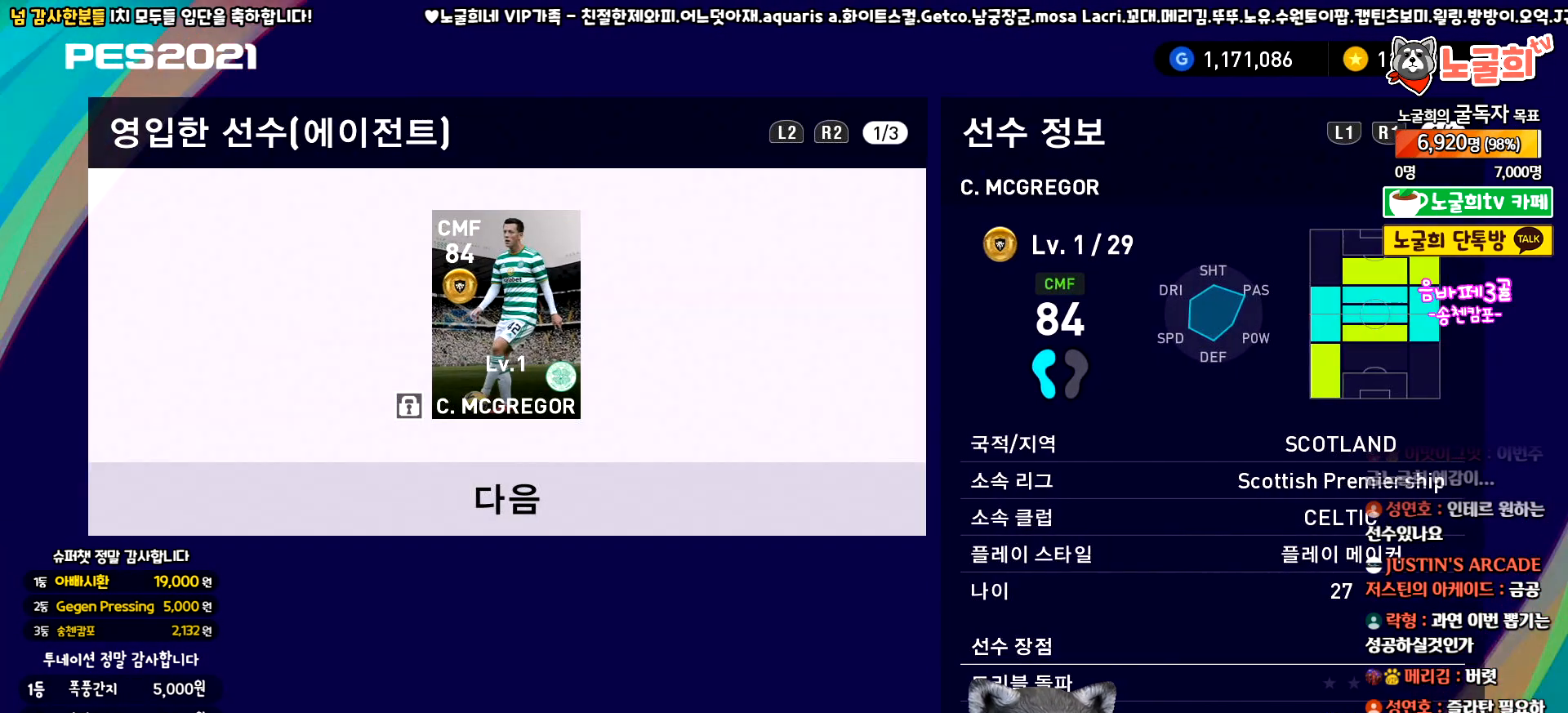
{"buttons": [], "left_stick": "center", "events": [[167, "DPAD_DOWN", "down"], [300, "DPAD_DOWN", "up"], [350, "CIRCLE", "down"], [467, "CIRCLE", "up"]]}
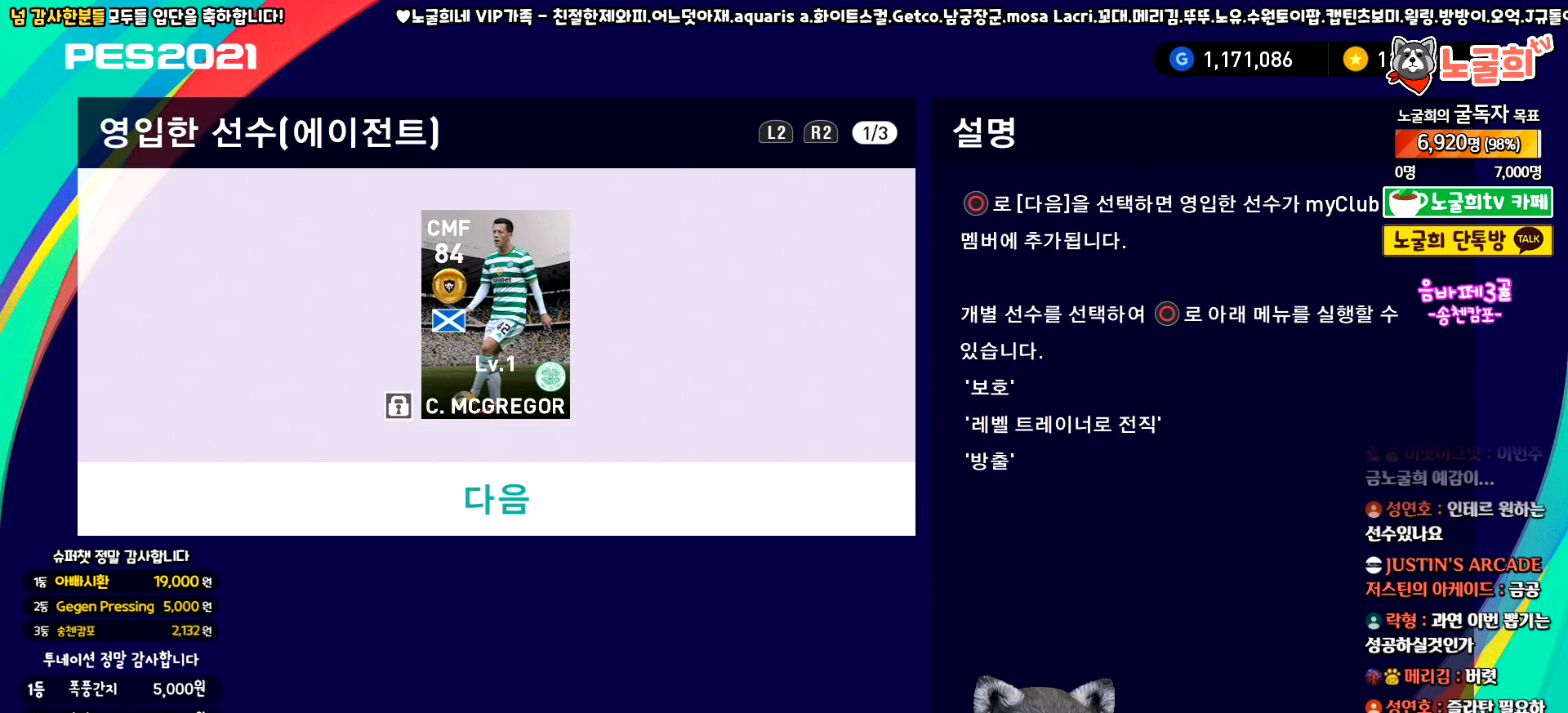
{"buttons": [], "left_stick": "center", "events": []}
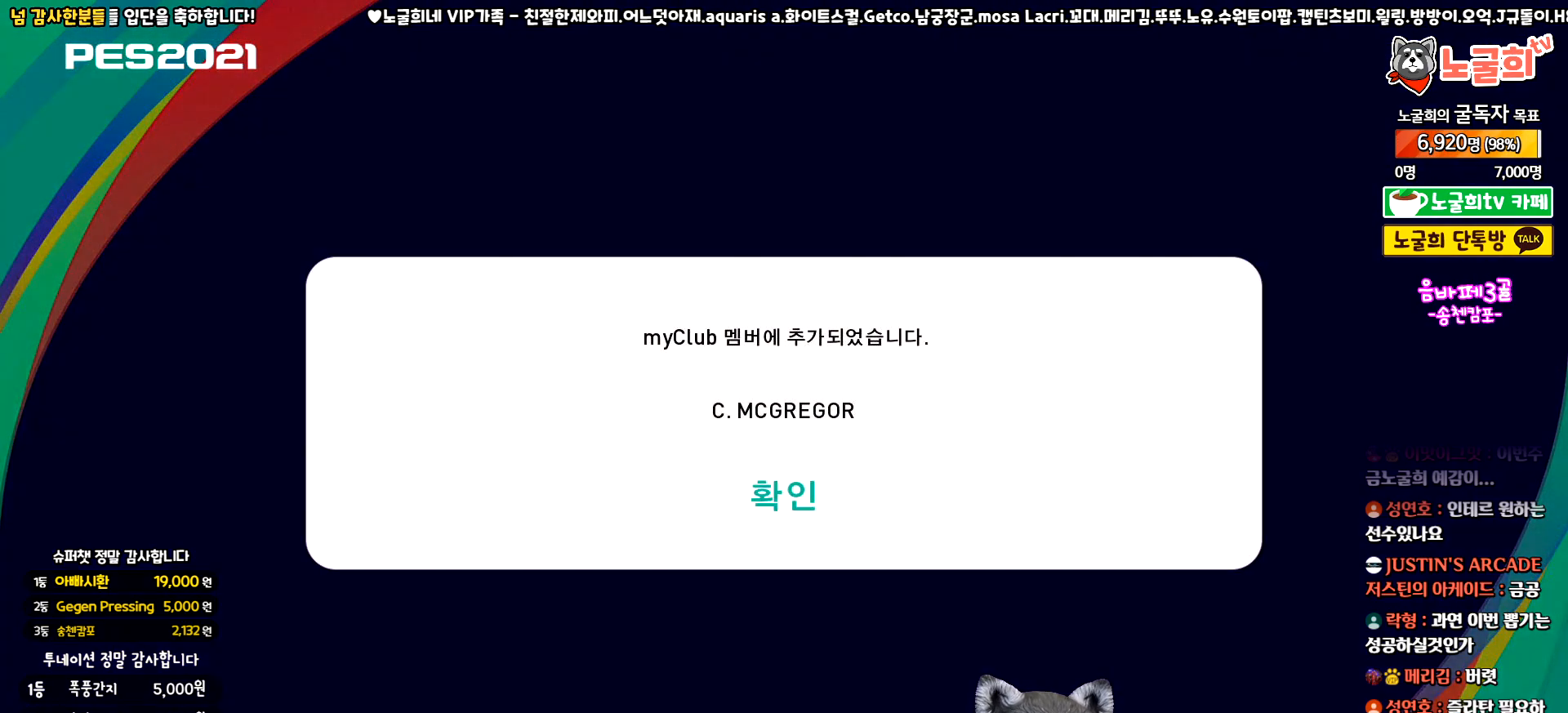
{"buttons": [], "left_stick": "center", "events": [[250, "CIRCLE", "down"], [367, "CIRCLE", "up"]]}
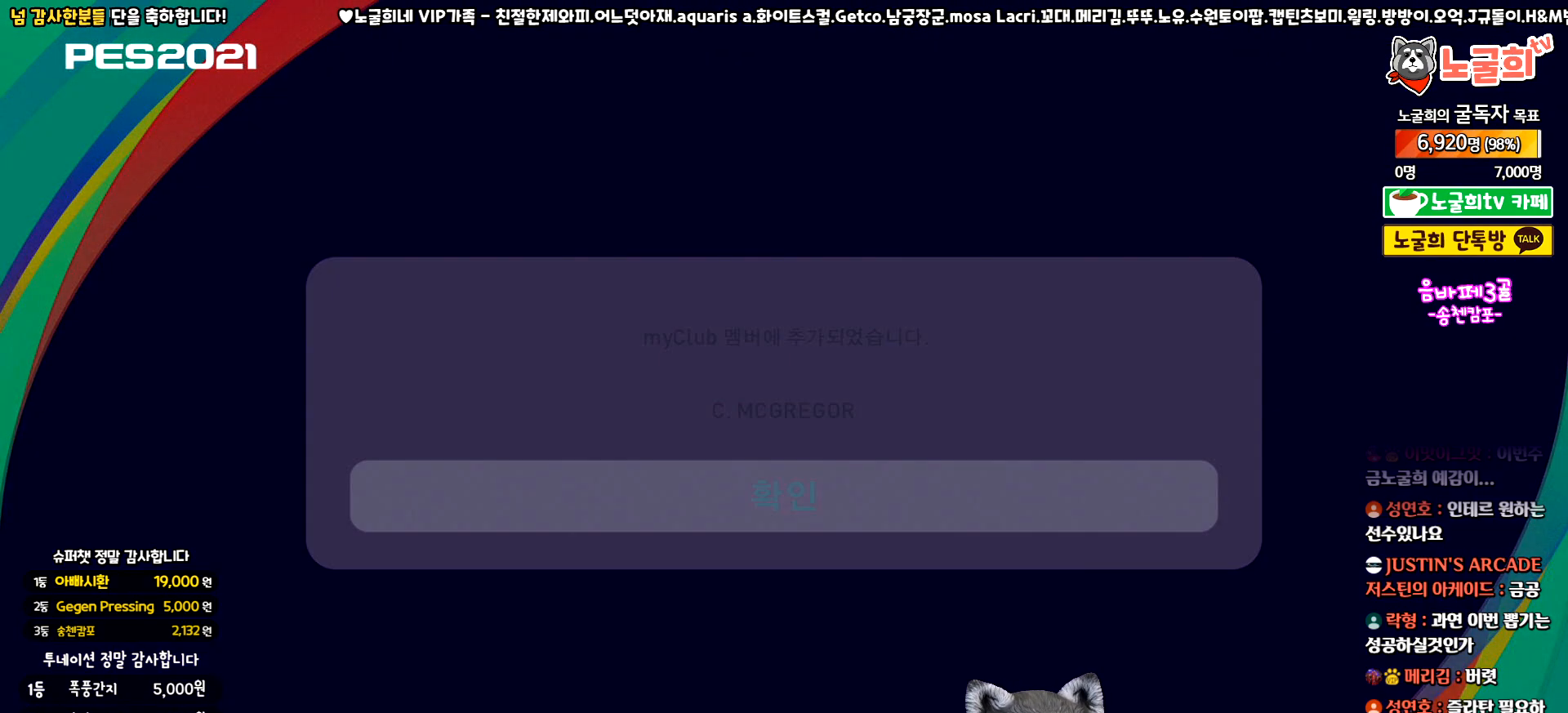
{"buttons": [], "left_stick": "center", "events": []}
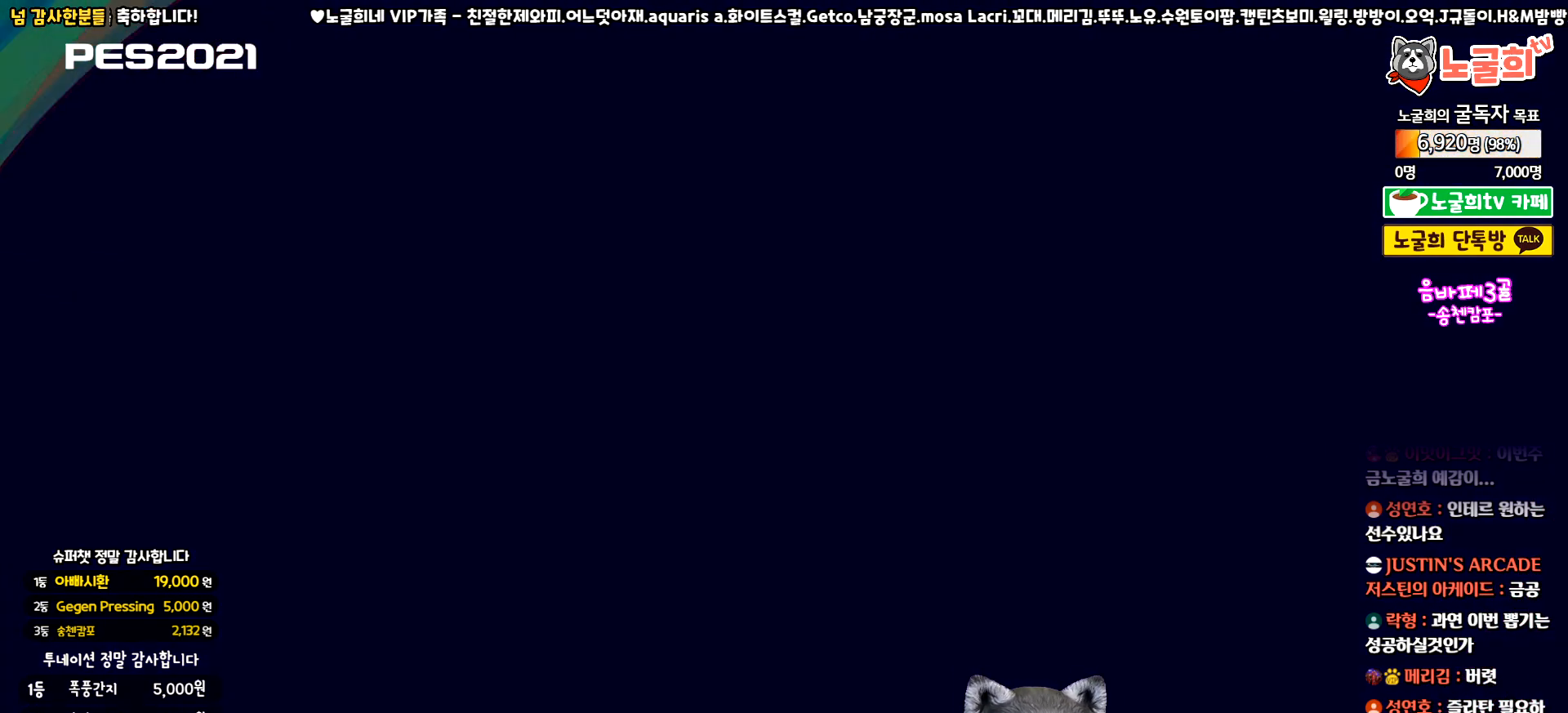
{"buttons": [], "left_stick": "center", "events": []}
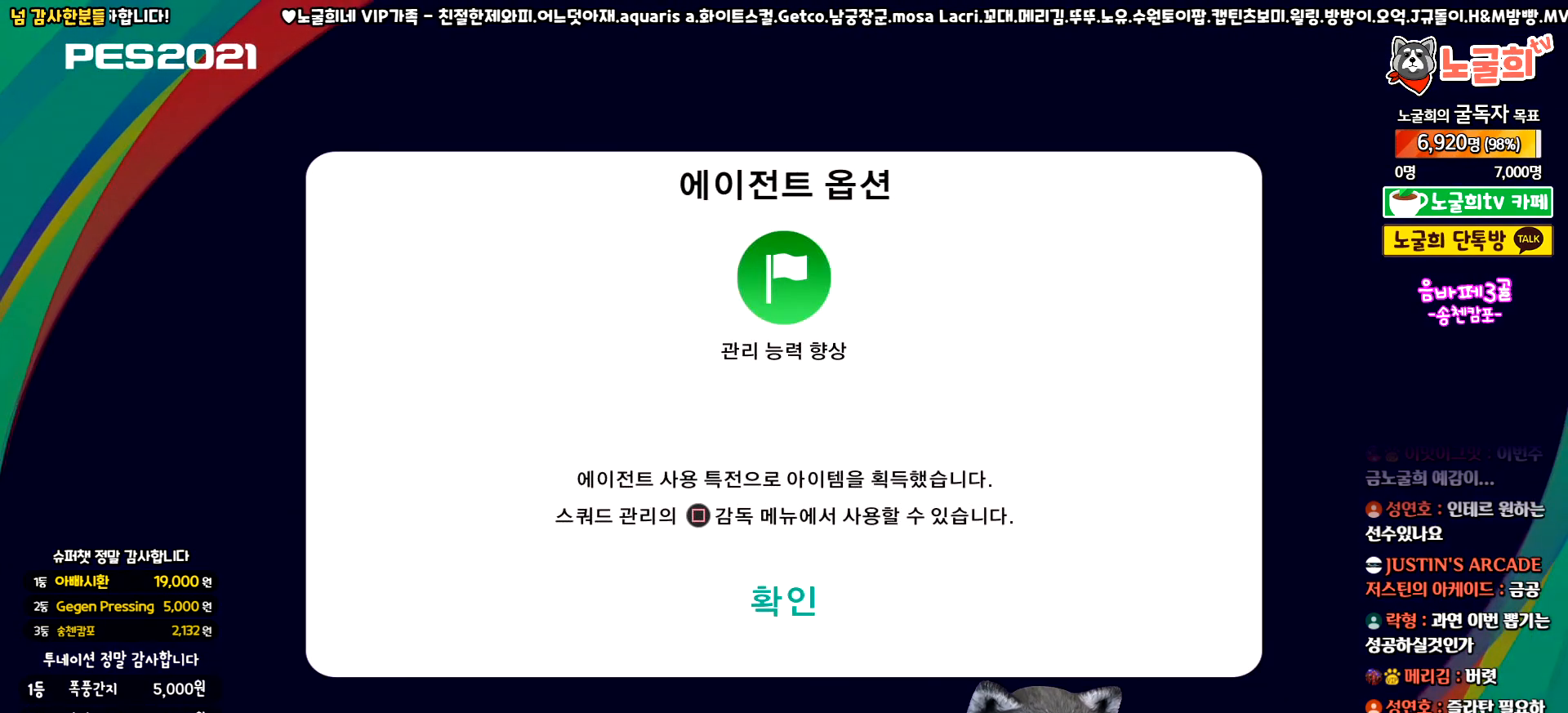
{"buttons": [], "left_stick": "center", "events": [[100, "CIRCLE", "down"], [200, "CIRCLE", "up"]]}
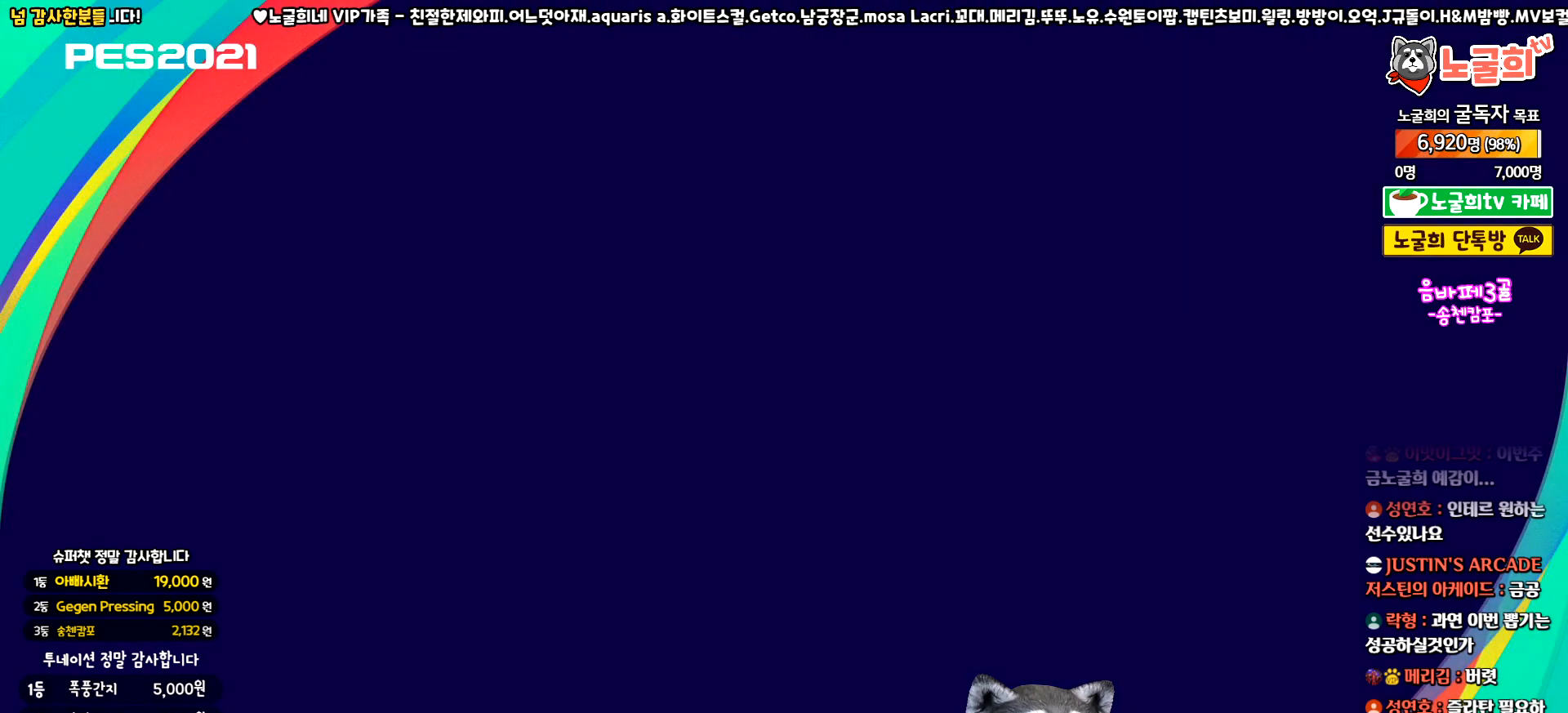
{"buttons": [], "left_stick": "center", "events": []}
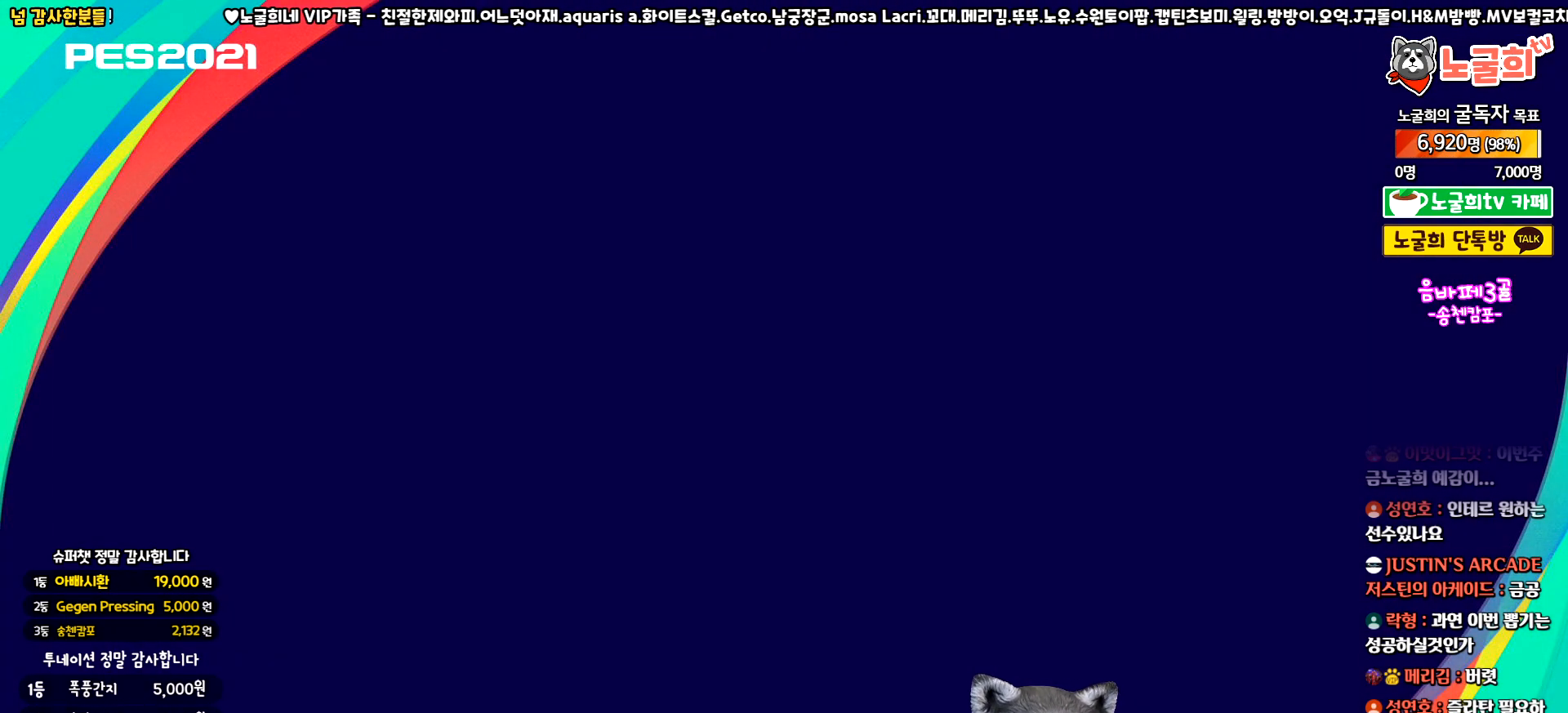
{"buttons": [], "left_stick": "center", "events": []}
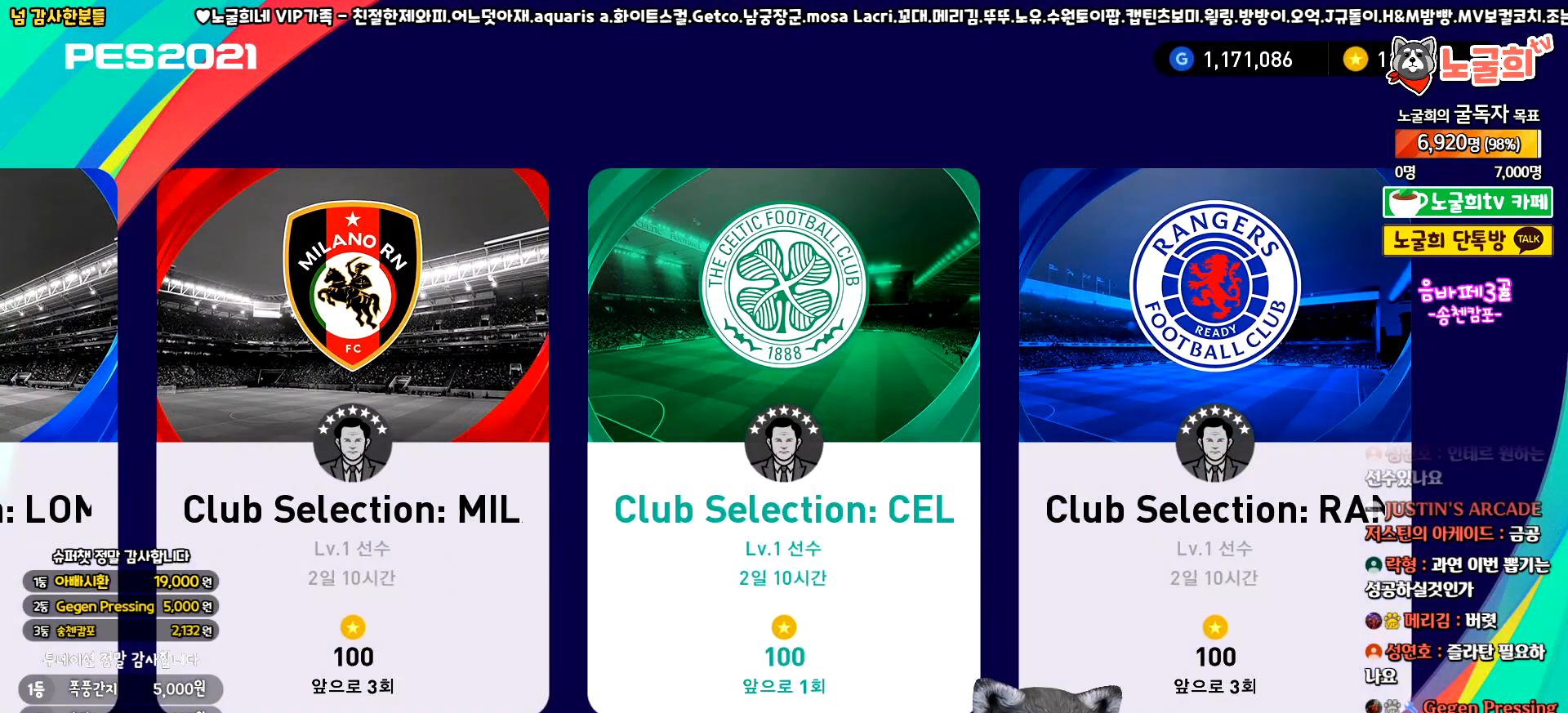
{"buttons": [], "left_stick": "center", "events": []}
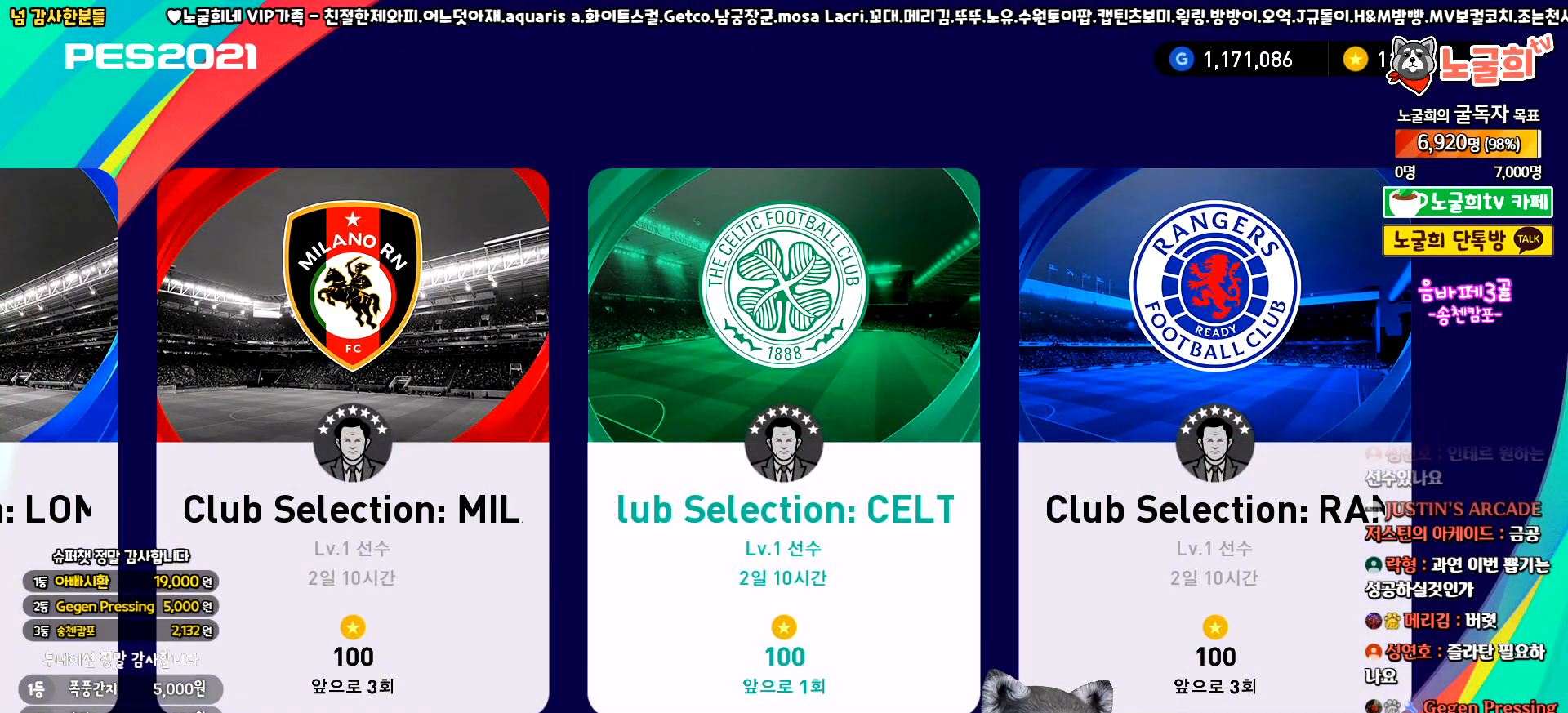
{"buttons": [], "left_stick": "center", "events": []}
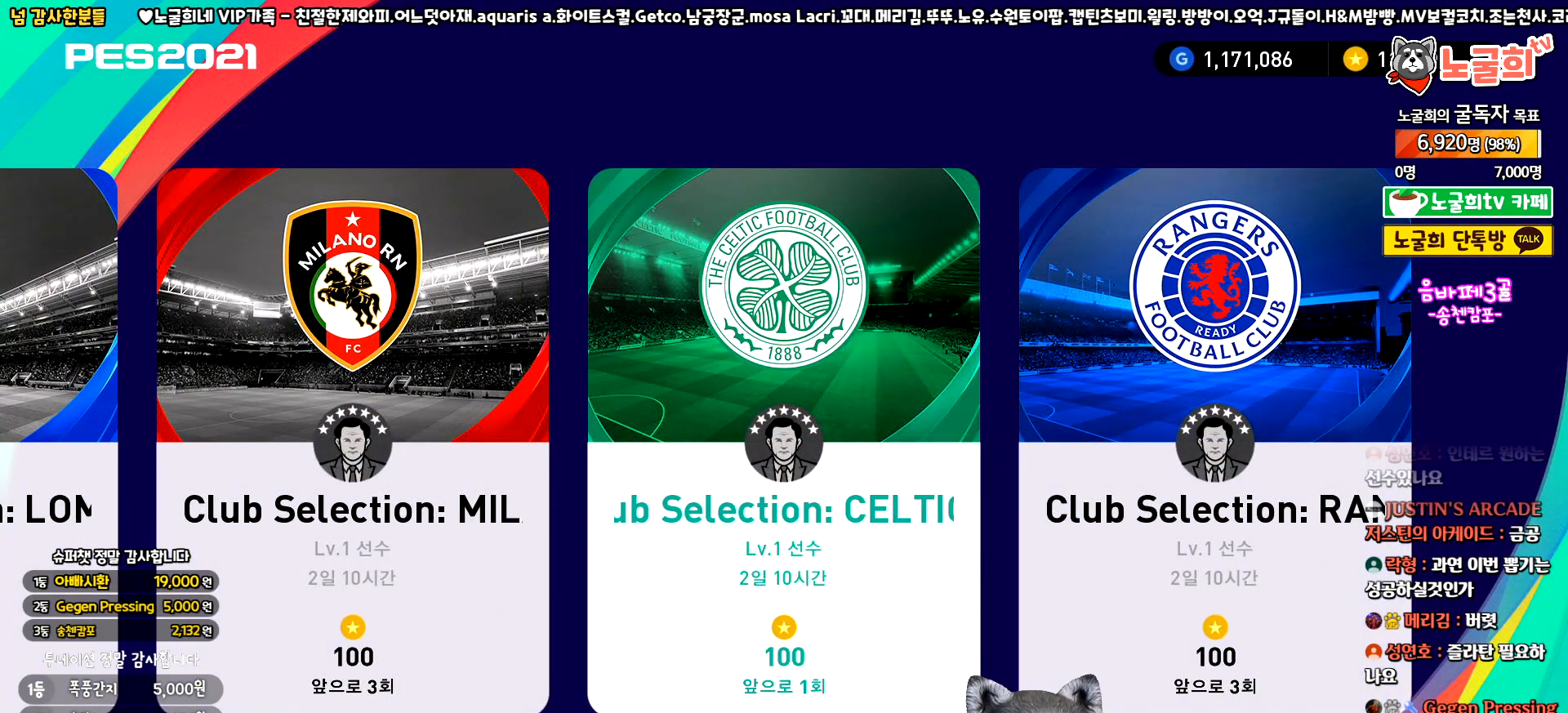
{"buttons": [], "left_stick": "center", "events": [[33, "DPAD_RIGHT", "down"], [133, "DPAD_RIGHT", "up"], [233, "DPAD_LEFT", "down"], [350, "DPAD_LEFT", "up"], [383, "CIRCLE", "down"], [483, "CIRCLE", "up"]]}
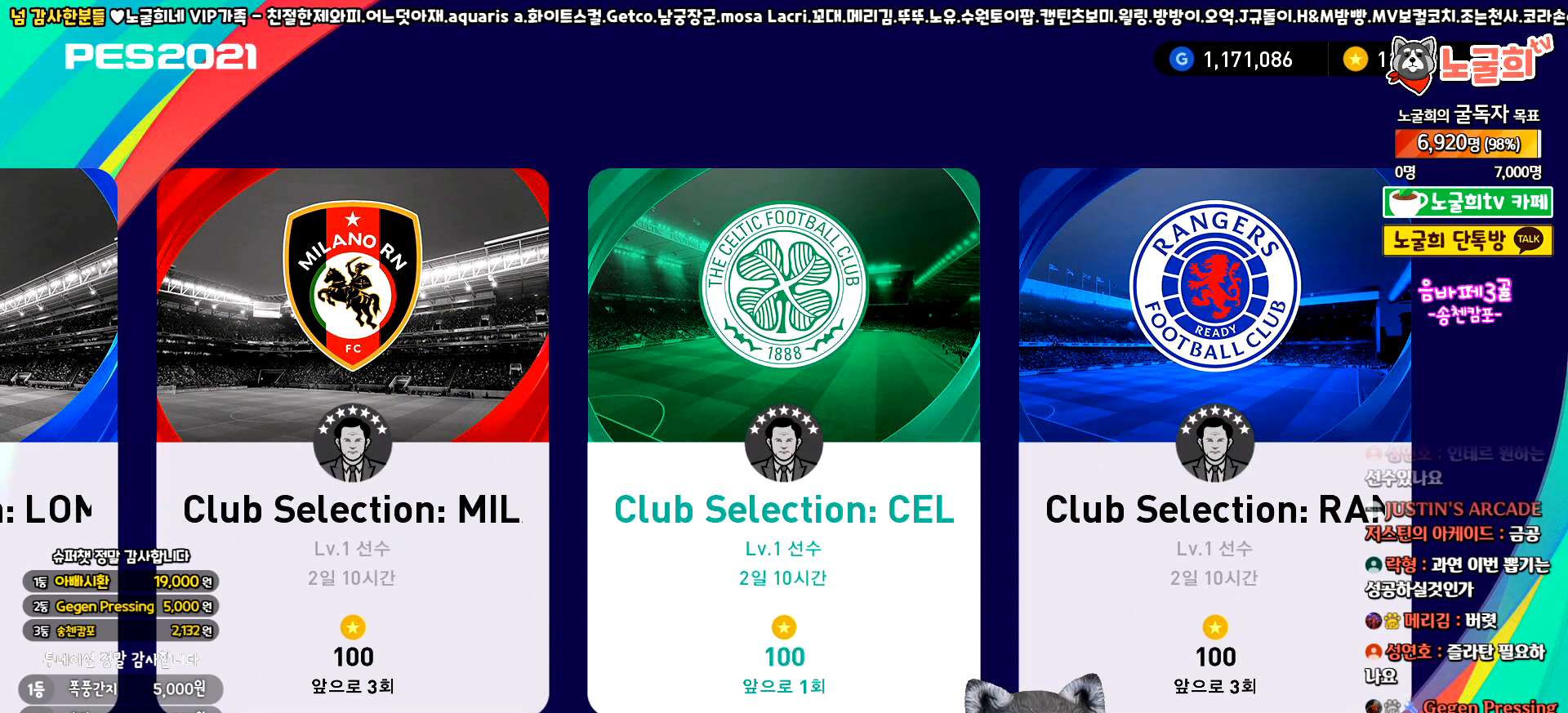
{"buttons": [], "left_stick": "center", "events": []}
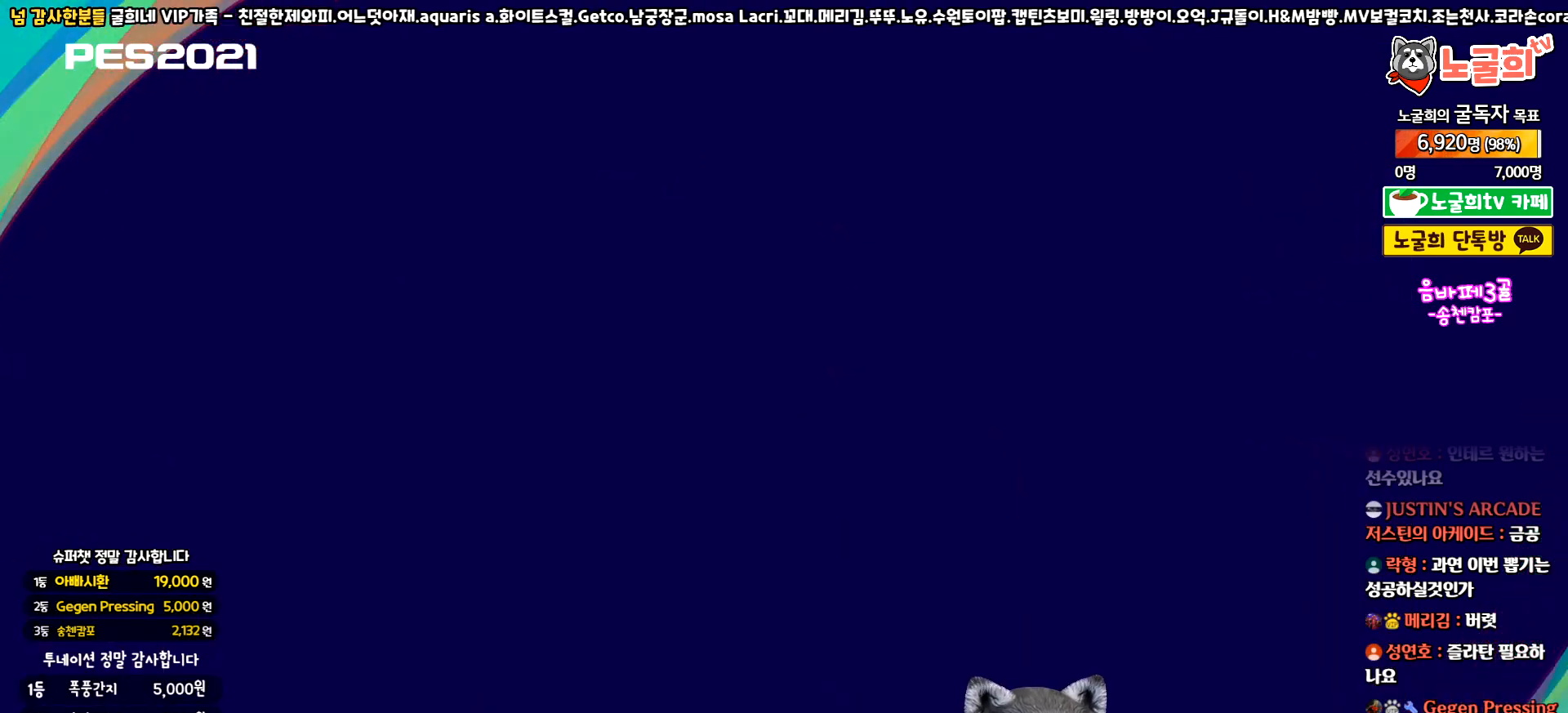
{"buttons": [], "left_stick": "center", "events": []}
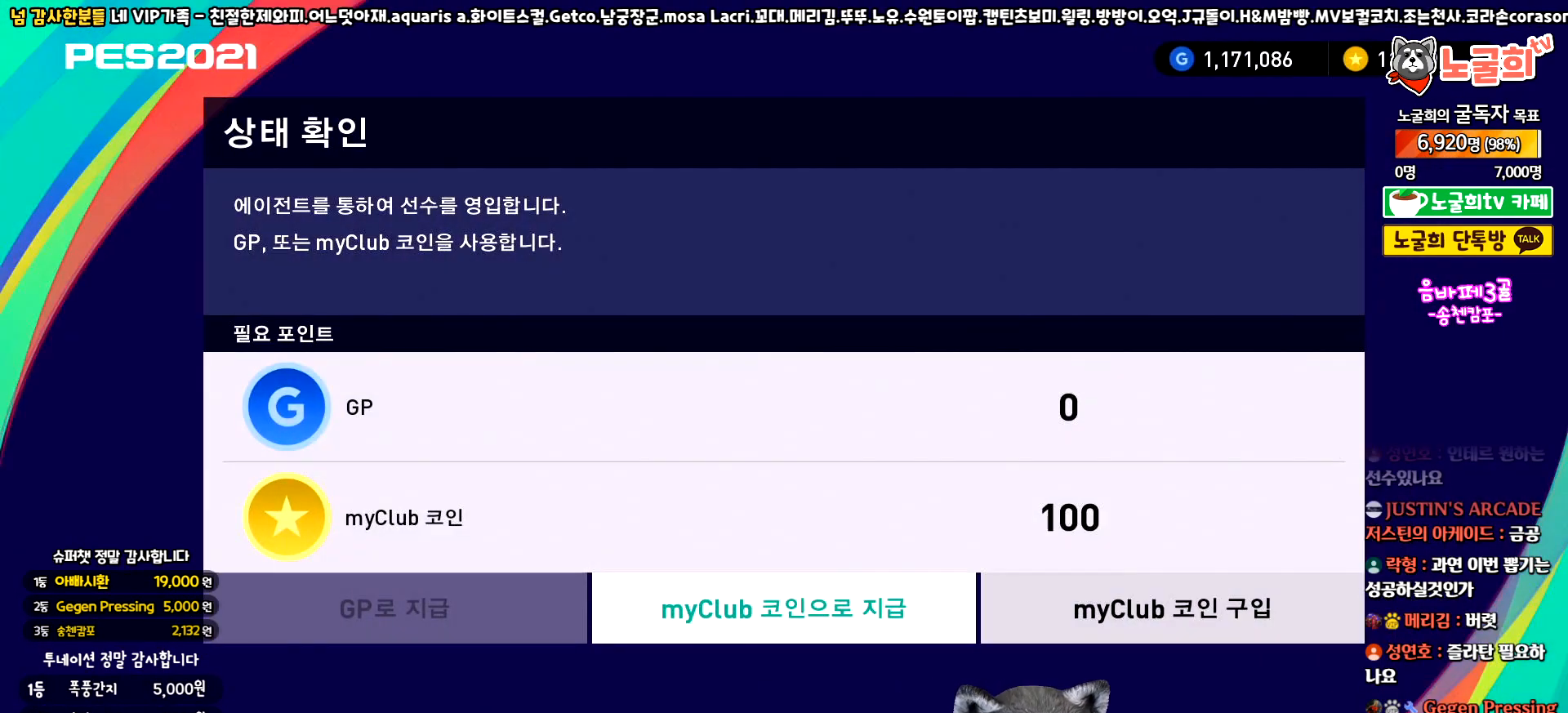
{"buttons": [], "left_stick": "center", "events": []}
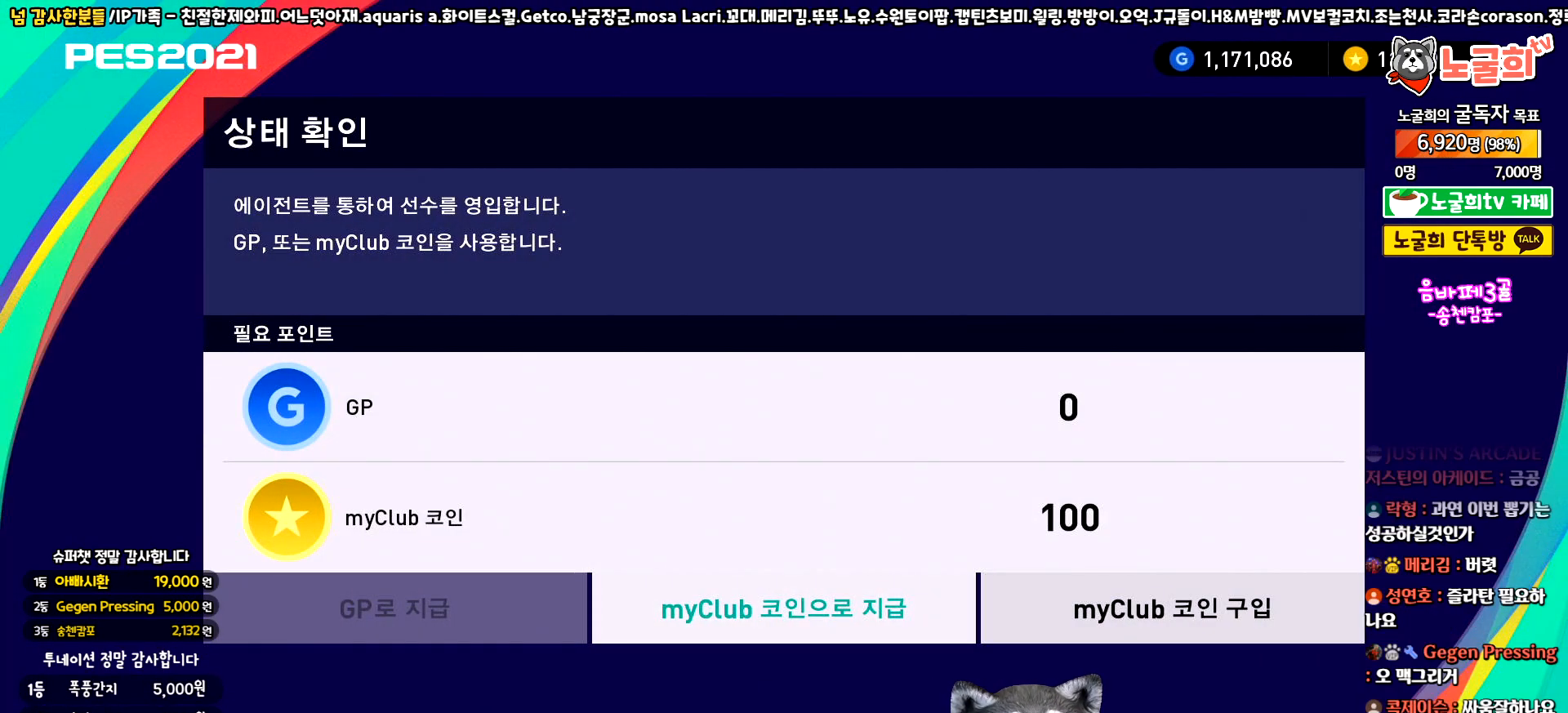
{"buttons": [], "left_stick": "center", "events": []}
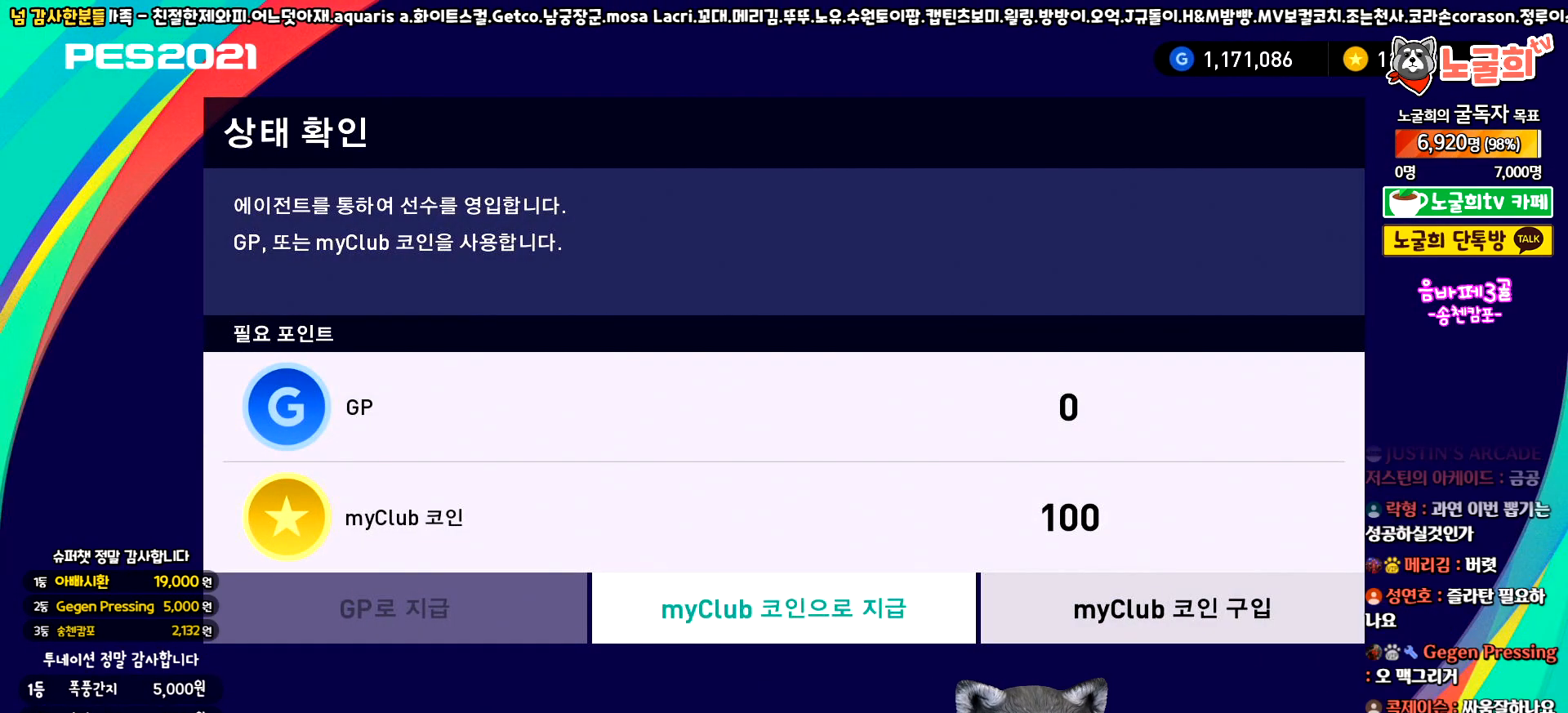
{"buttons": [], "left_stick": "center", "events": []}
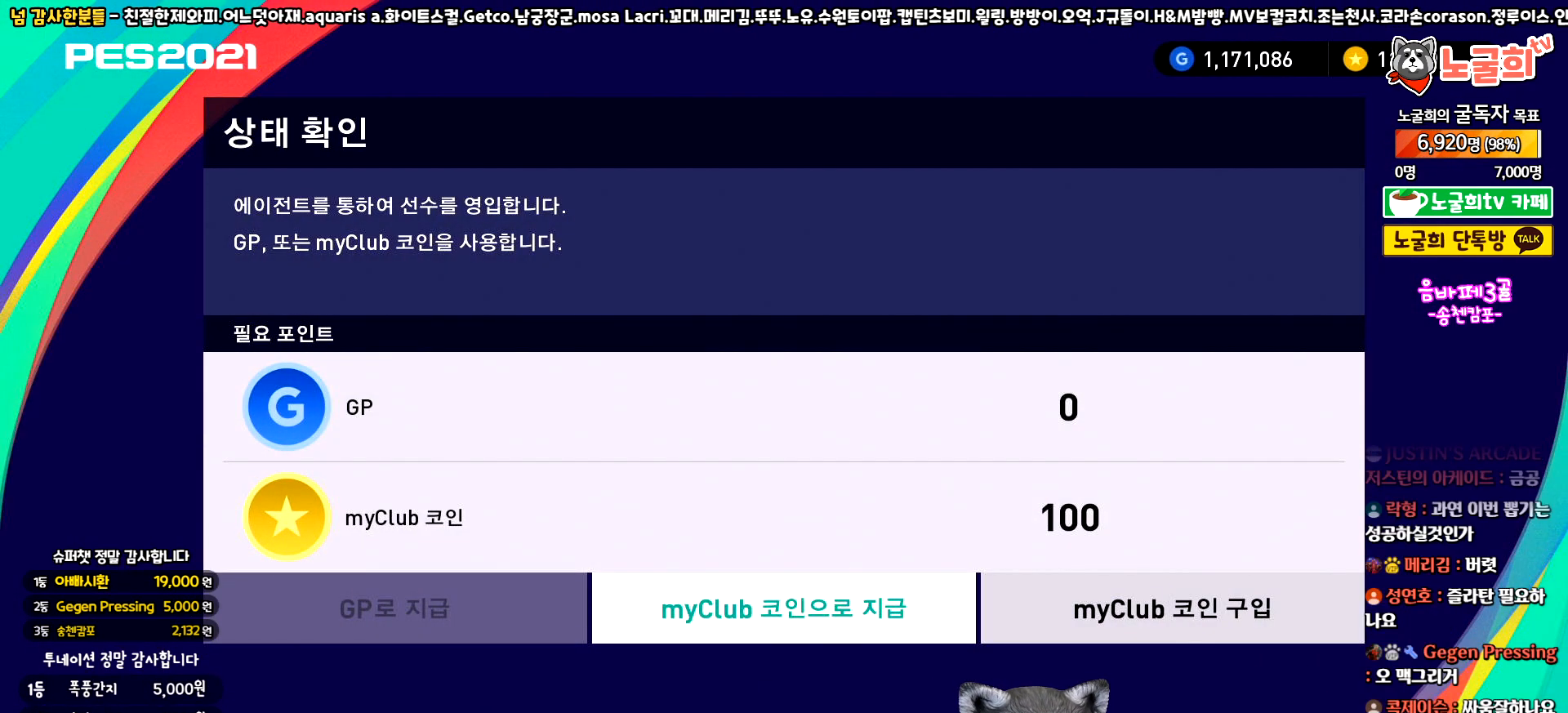
{"buttons": [], "left_stick": "center", "events": []}
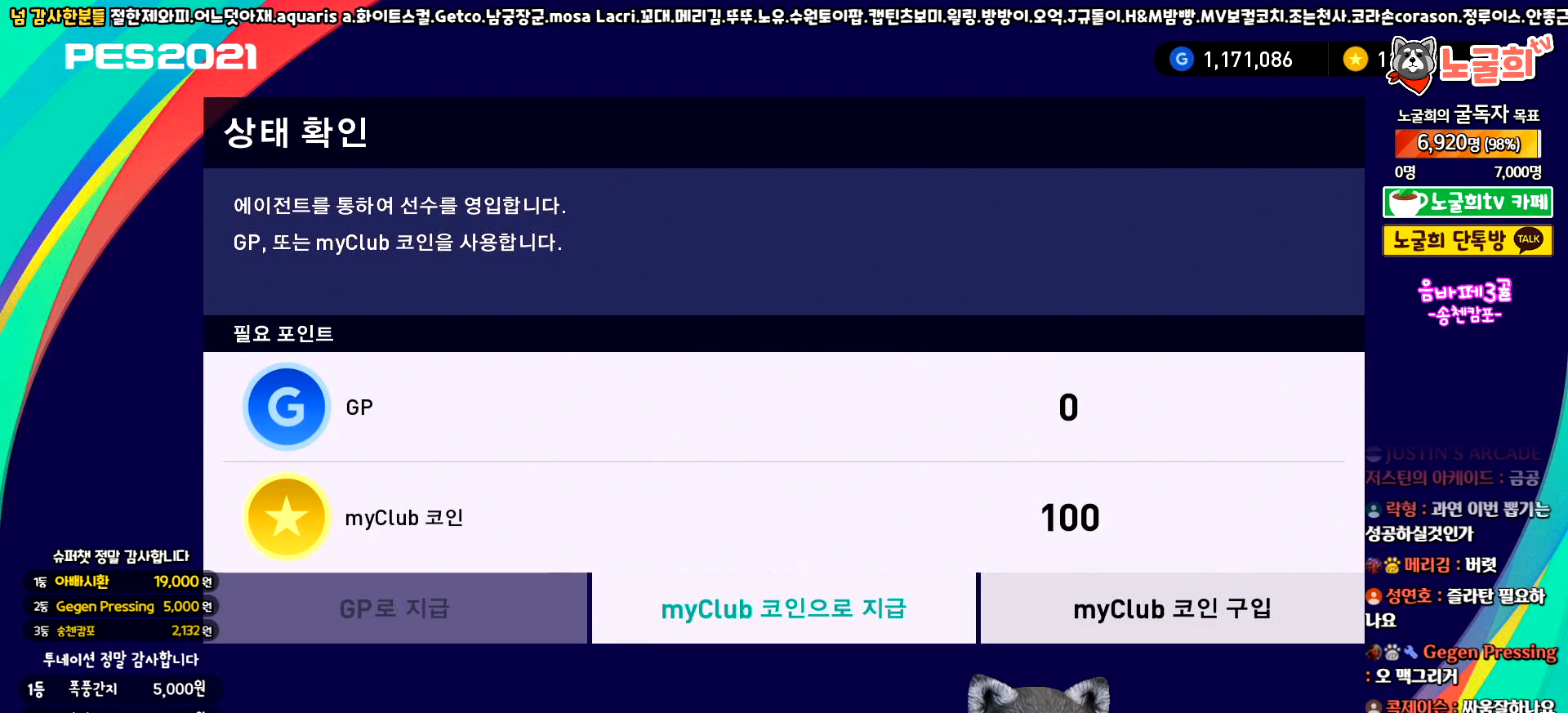
{"buttons": [], "left_stick": "center", "events": []}
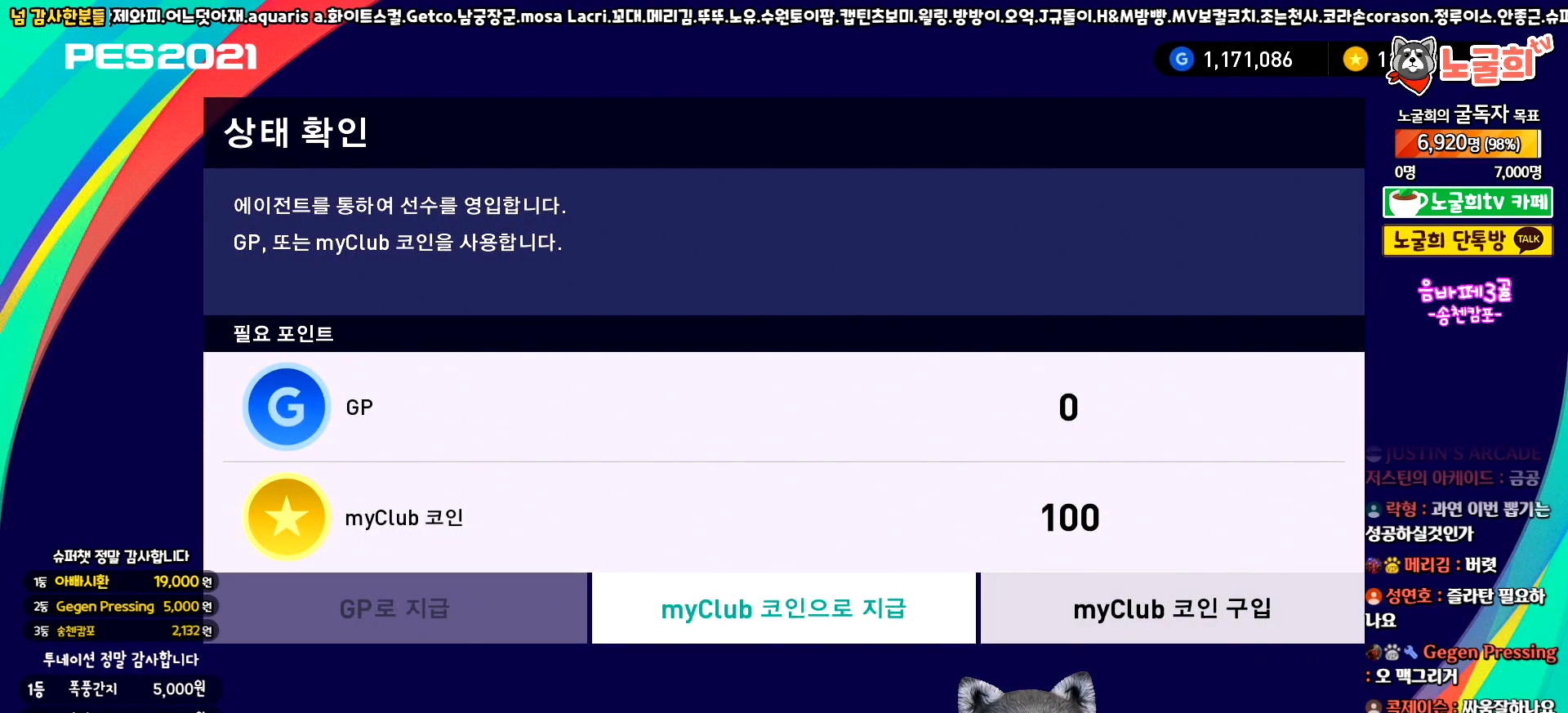
{"buttons": [], "left_stick": "center", "events": []}
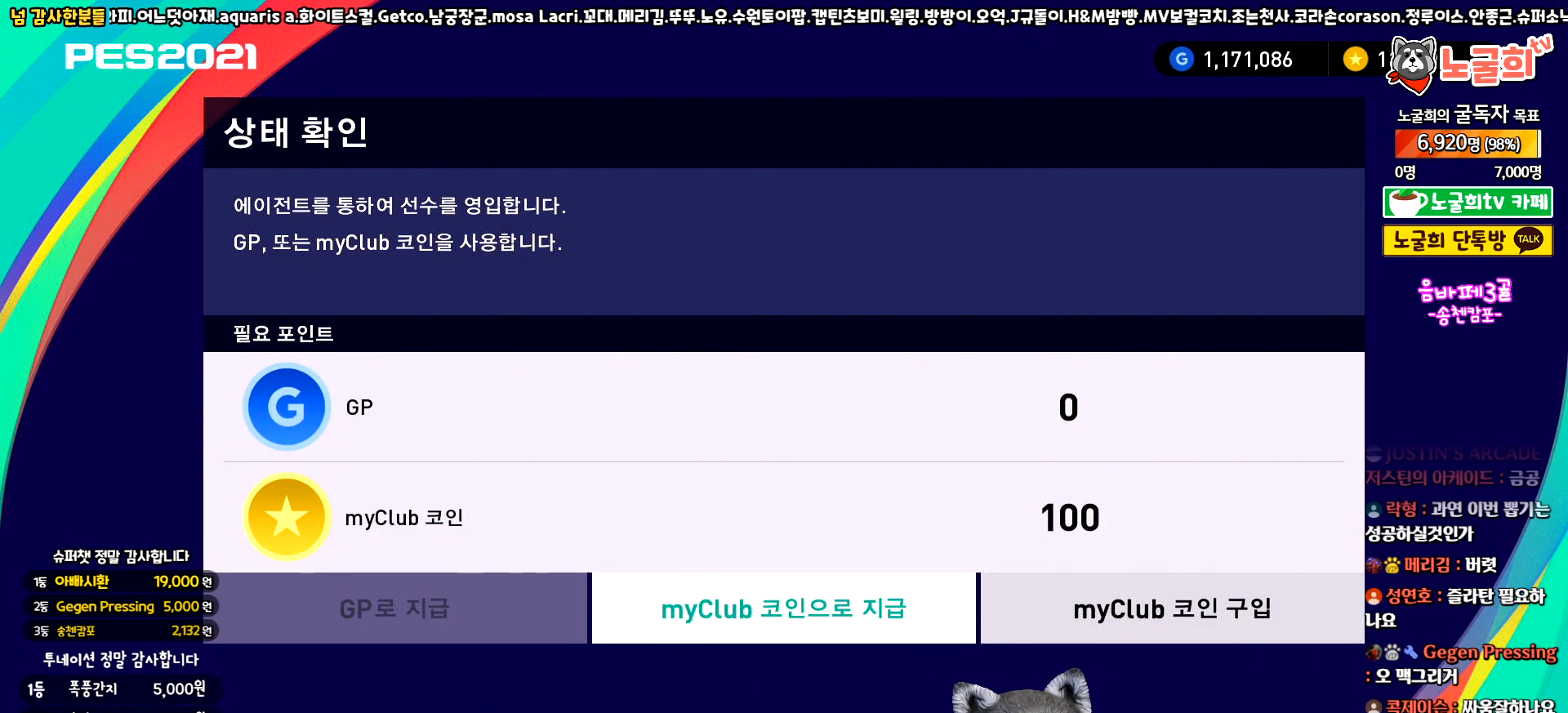
{"buttons": [], "left_stick": "center", "events": []}
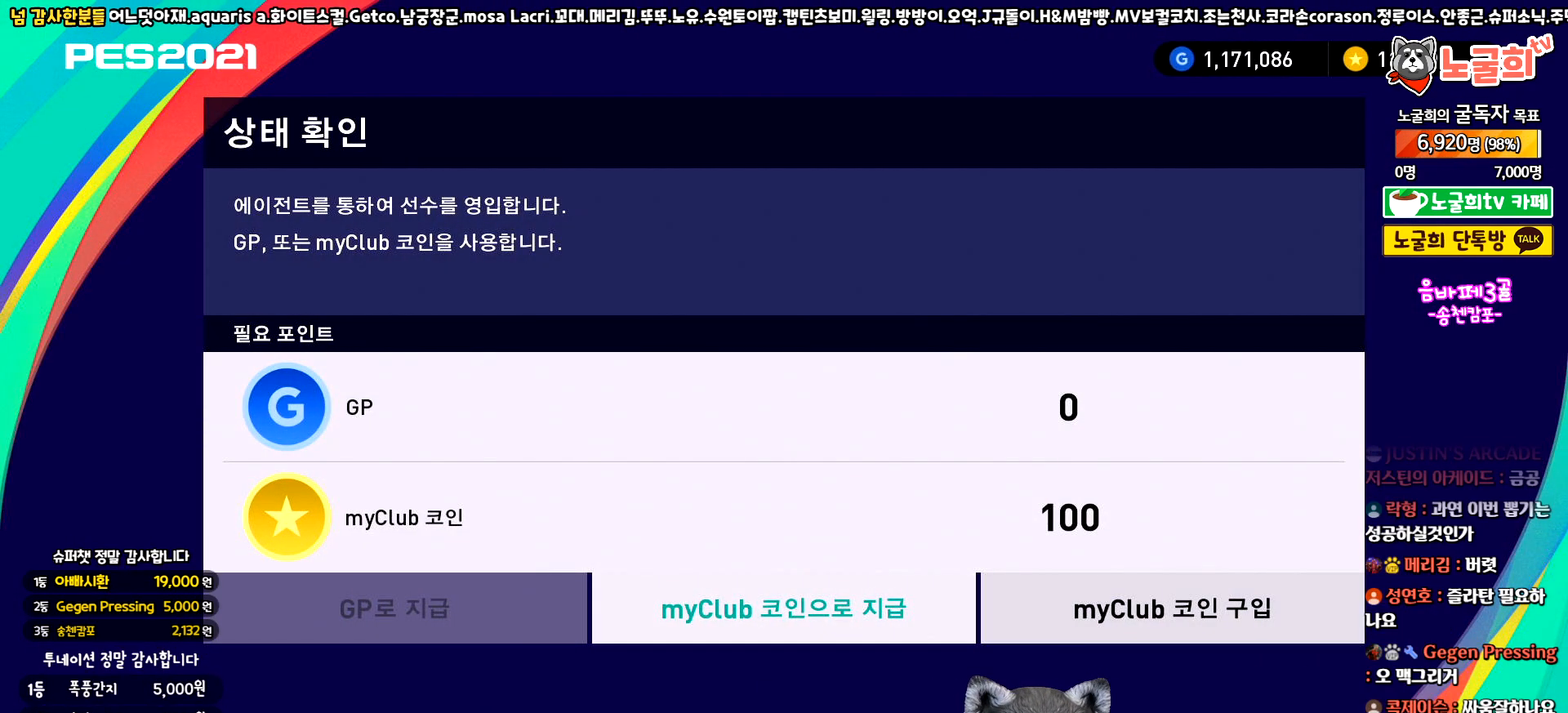
{"buttons": [], "left_stick": "center", "events": [[283, "CIRCLE", "down"], [433, "CIRCLE", "up"]]}
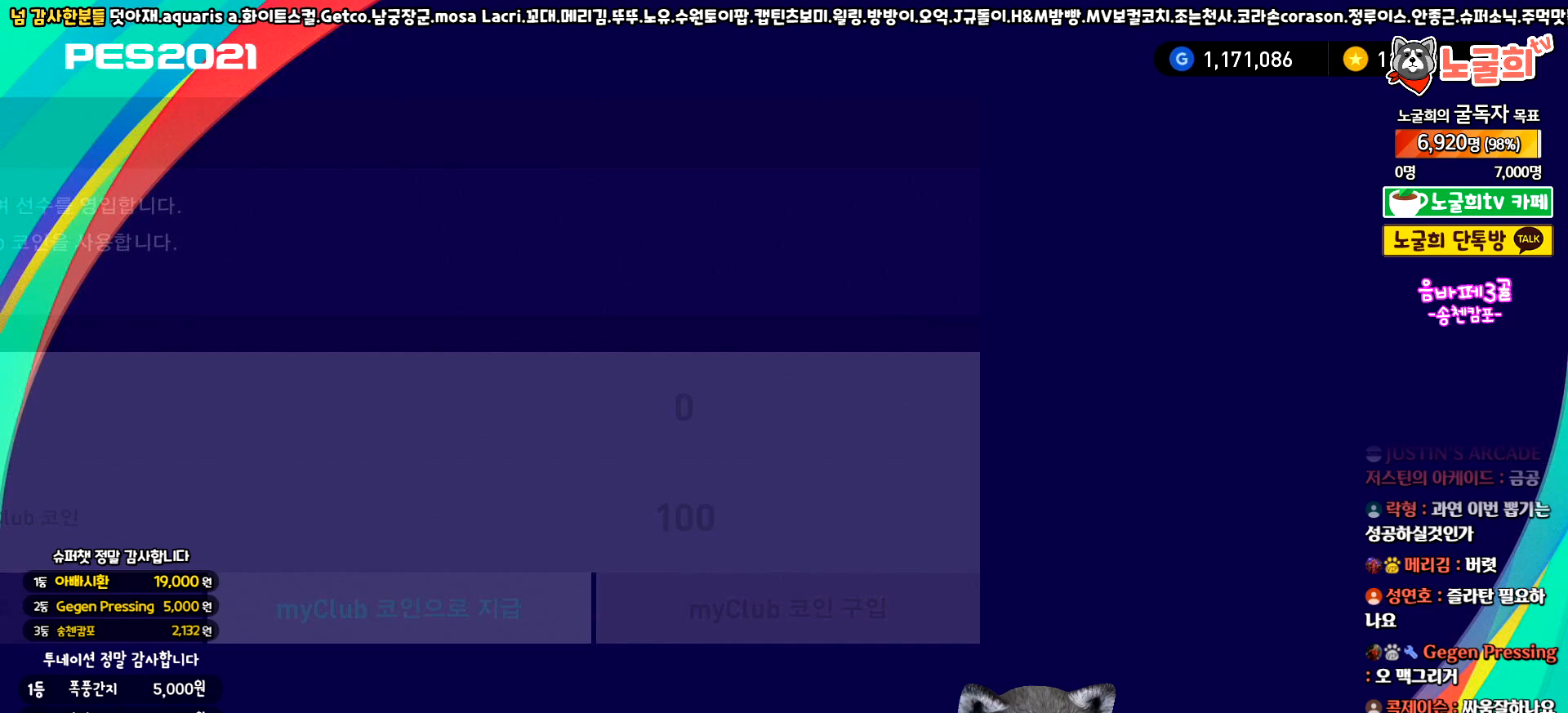
{"buttons": ["DPAD_RIGHT"], "left_stick": "center", "events": [[417, "DPAD_RIGHT", "down"]]}
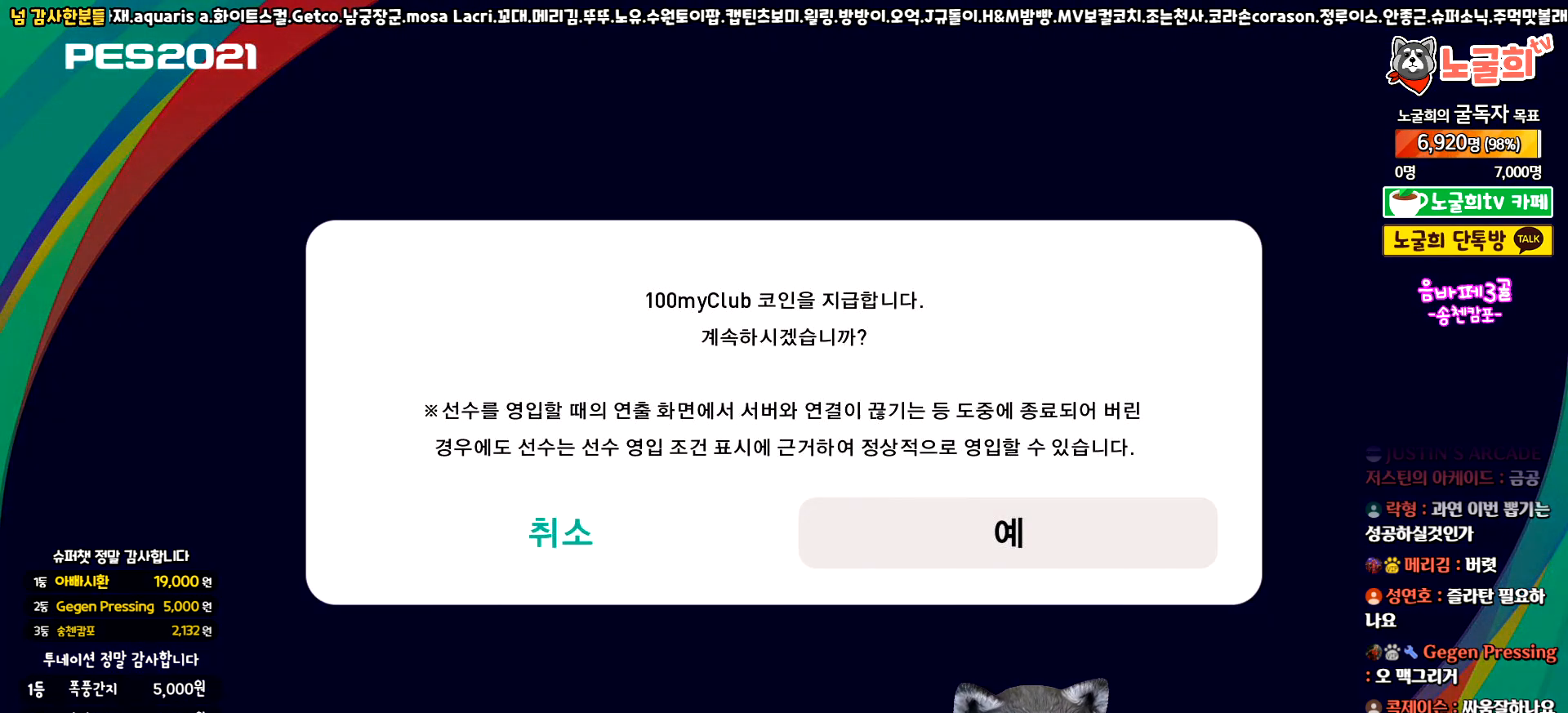
{"buttons": [], "left_stick": "center", "events": [[17, "DPAD_RIGHT", "up"], [133, "DPAD_LEFT", "down"], [233, "DPAD_LEFT", "up"], [350, "DPAD_RIGHT", "down"], [483, "DPAD_RIGHT", "up"]]}
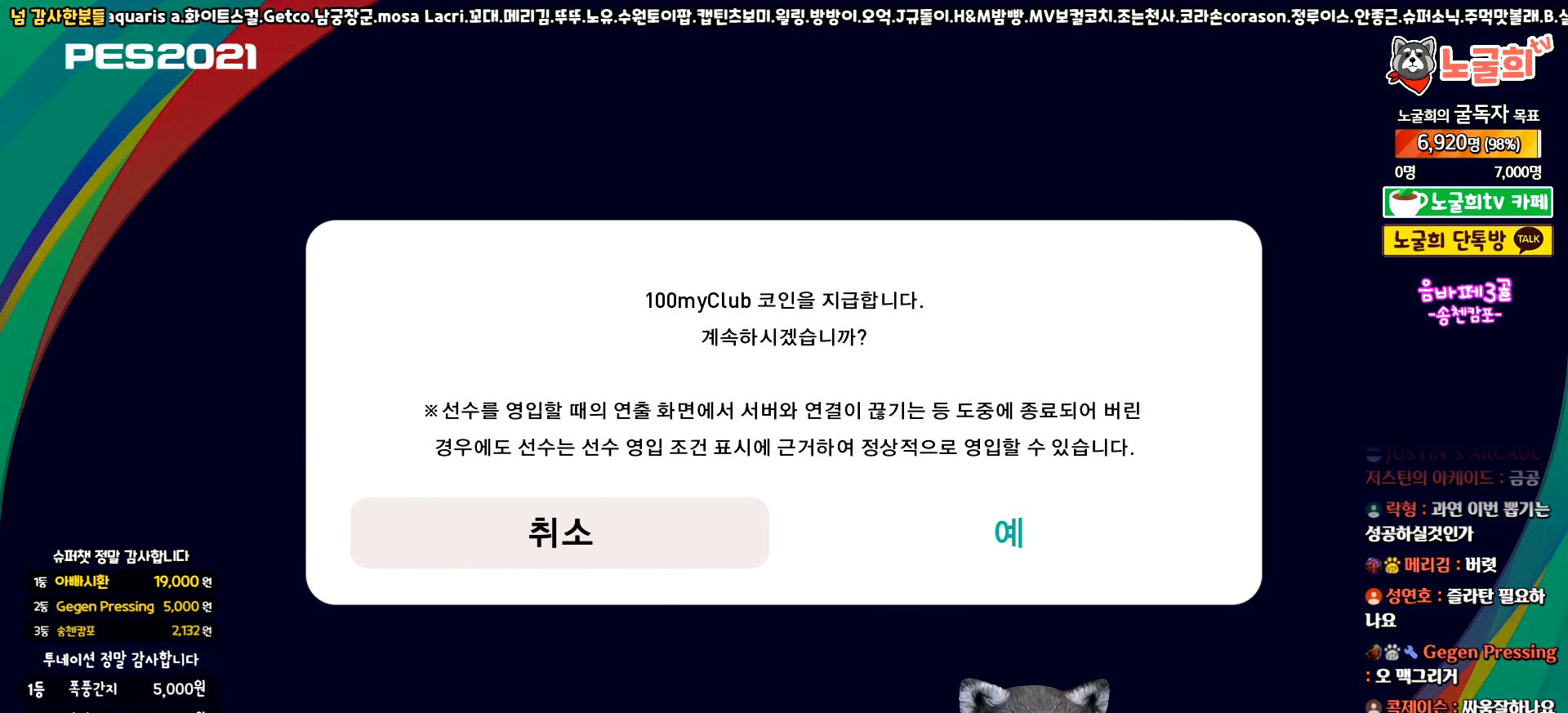
{"buttons": ["CIRCLE"], "left_stick": "center", "events": [[400, "CIRCLE", "down"]]}
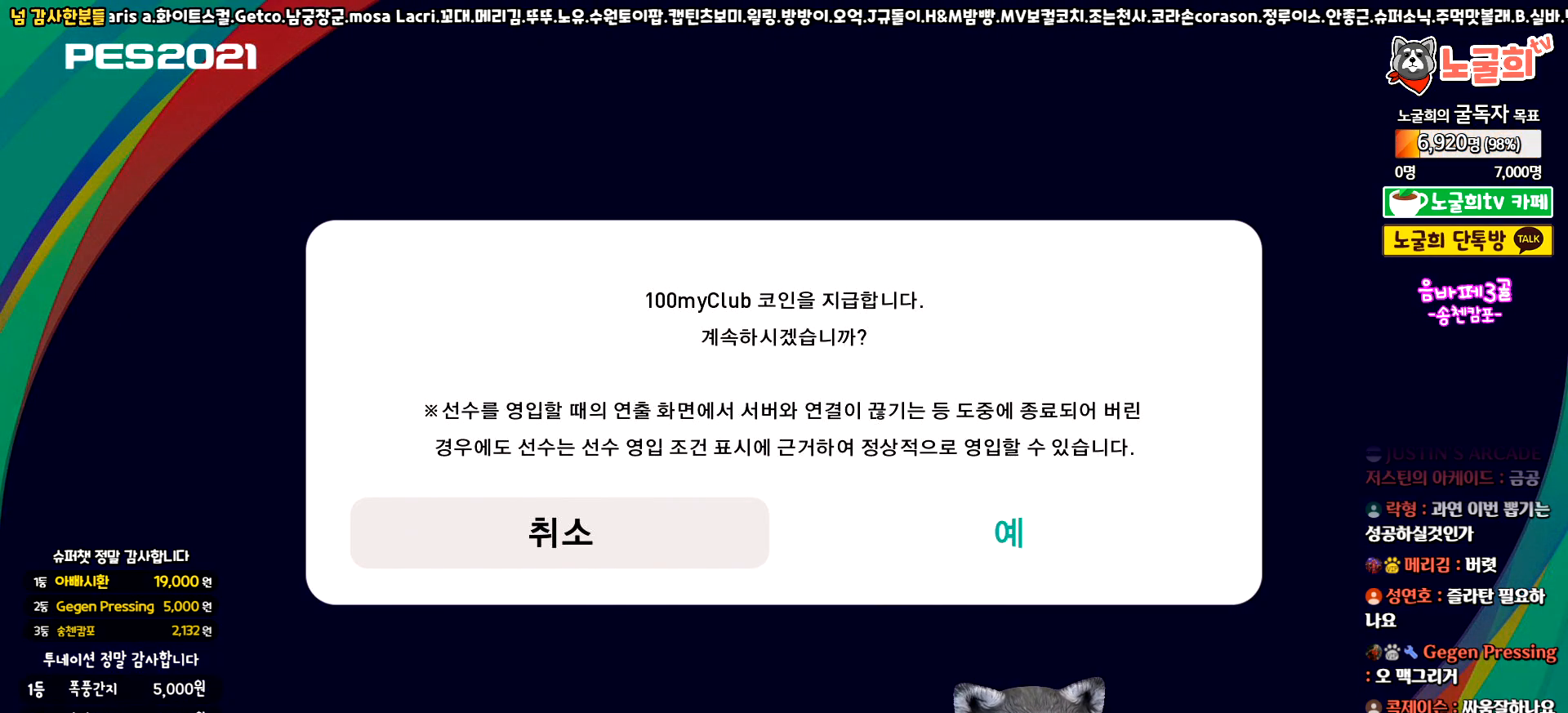
{"buttons": [], "left_stick": "center", "events": [[50, "CIRCLE", "up"]]}